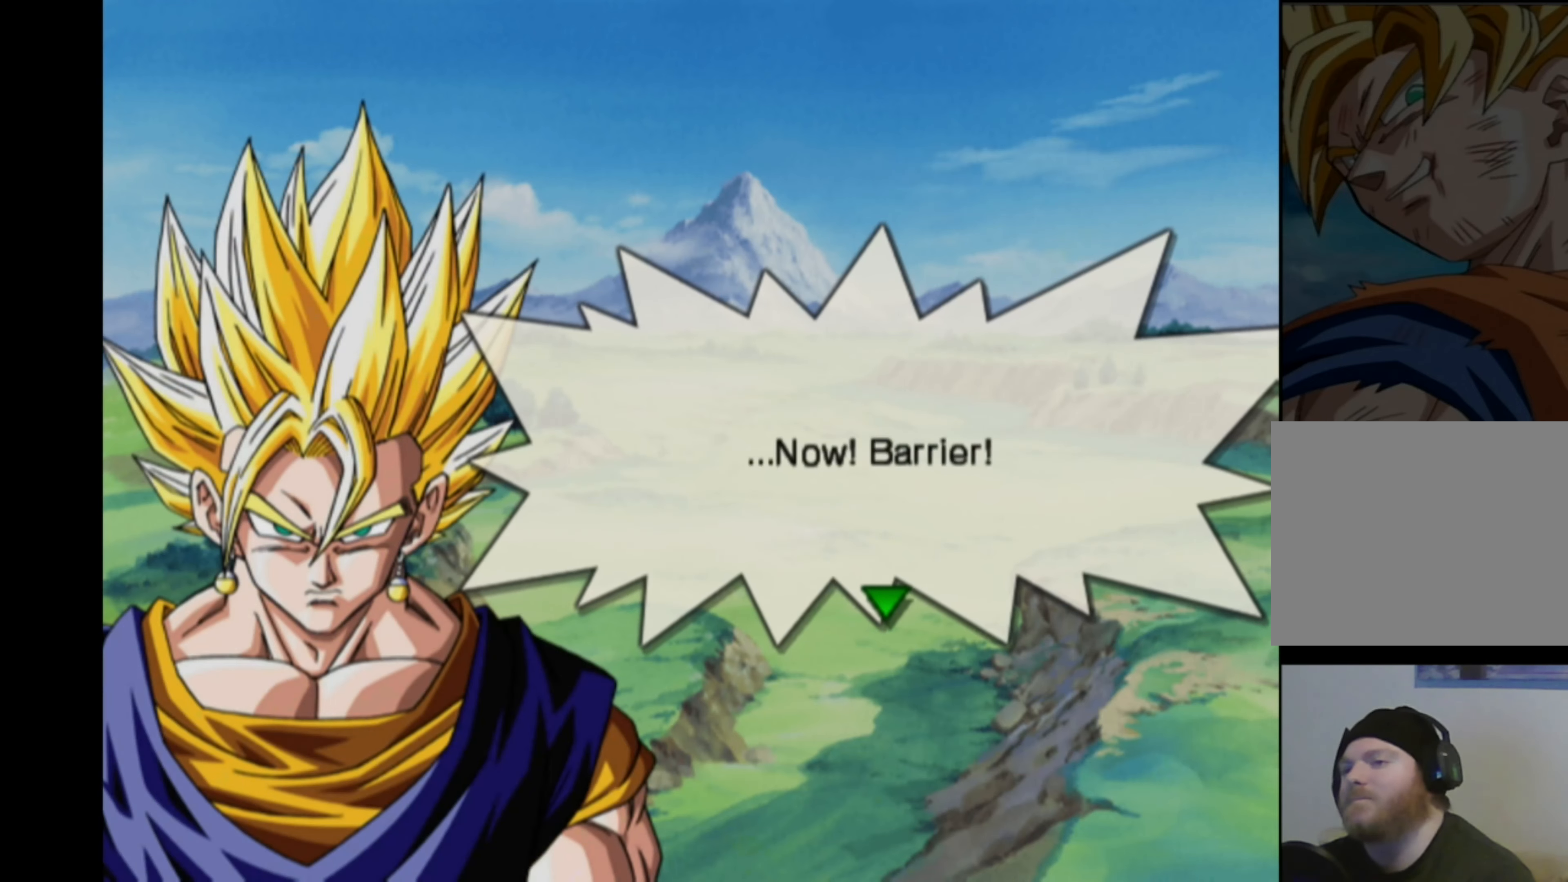
Gameplay with a controller (PlayStation layout); each line is a JSON object with the inputs held at the frame after it. "events" lists button and stick changes between this image and that frame as [ms after this image, input, new state], when the widget could be followed in between. Not read: L3 R3.
{"buttons": [], "left_stick": "center", "right_stick": "center", "events": []}
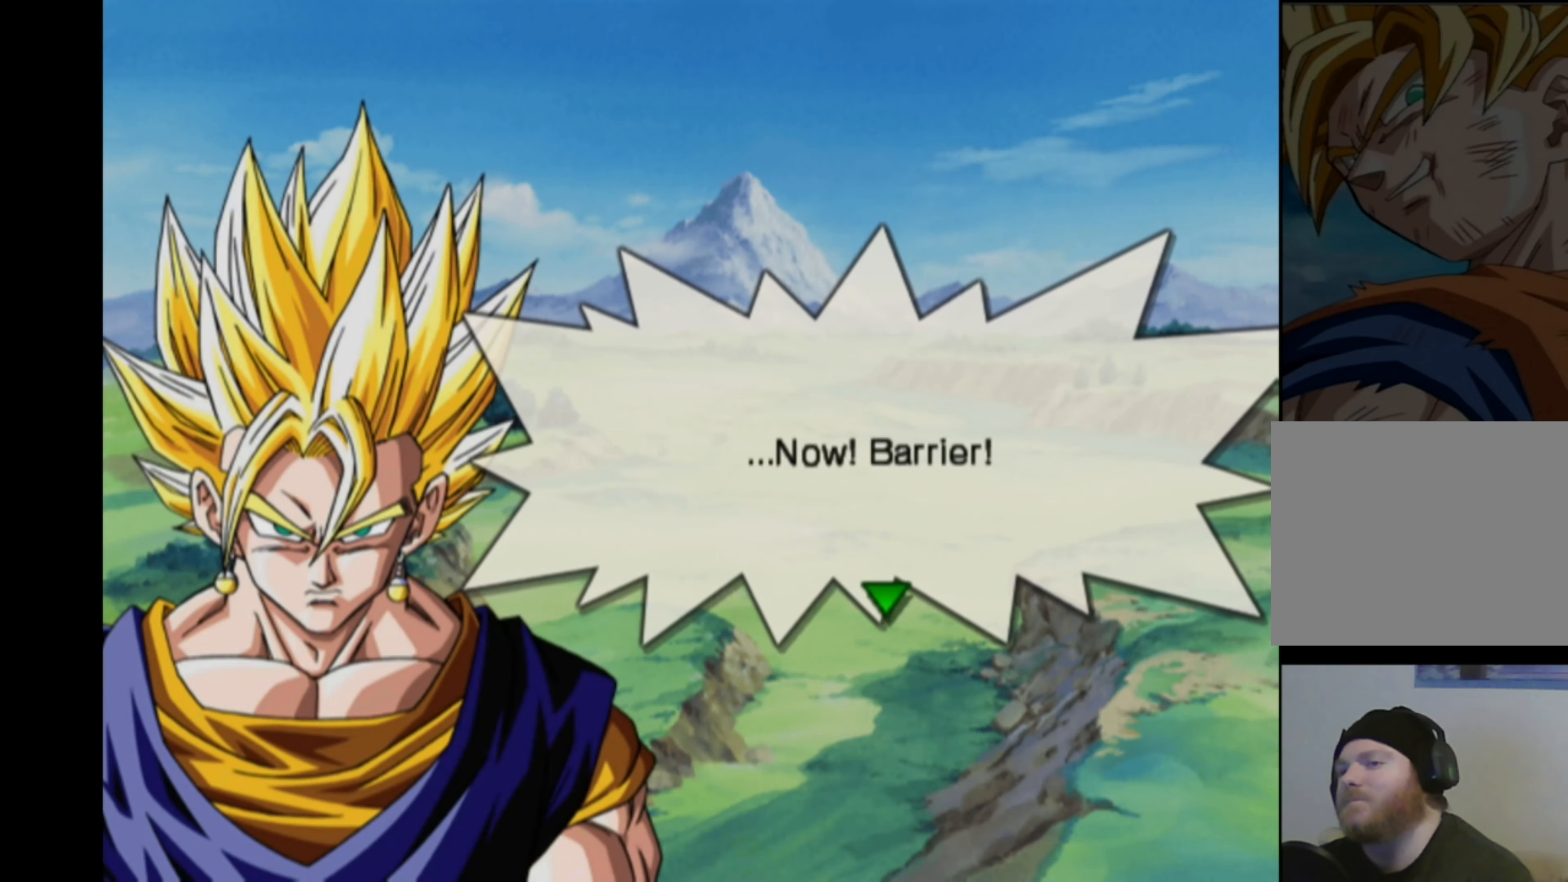
{"buttons": [], "left_stick": "center", "right_stick": "center", "events": []}
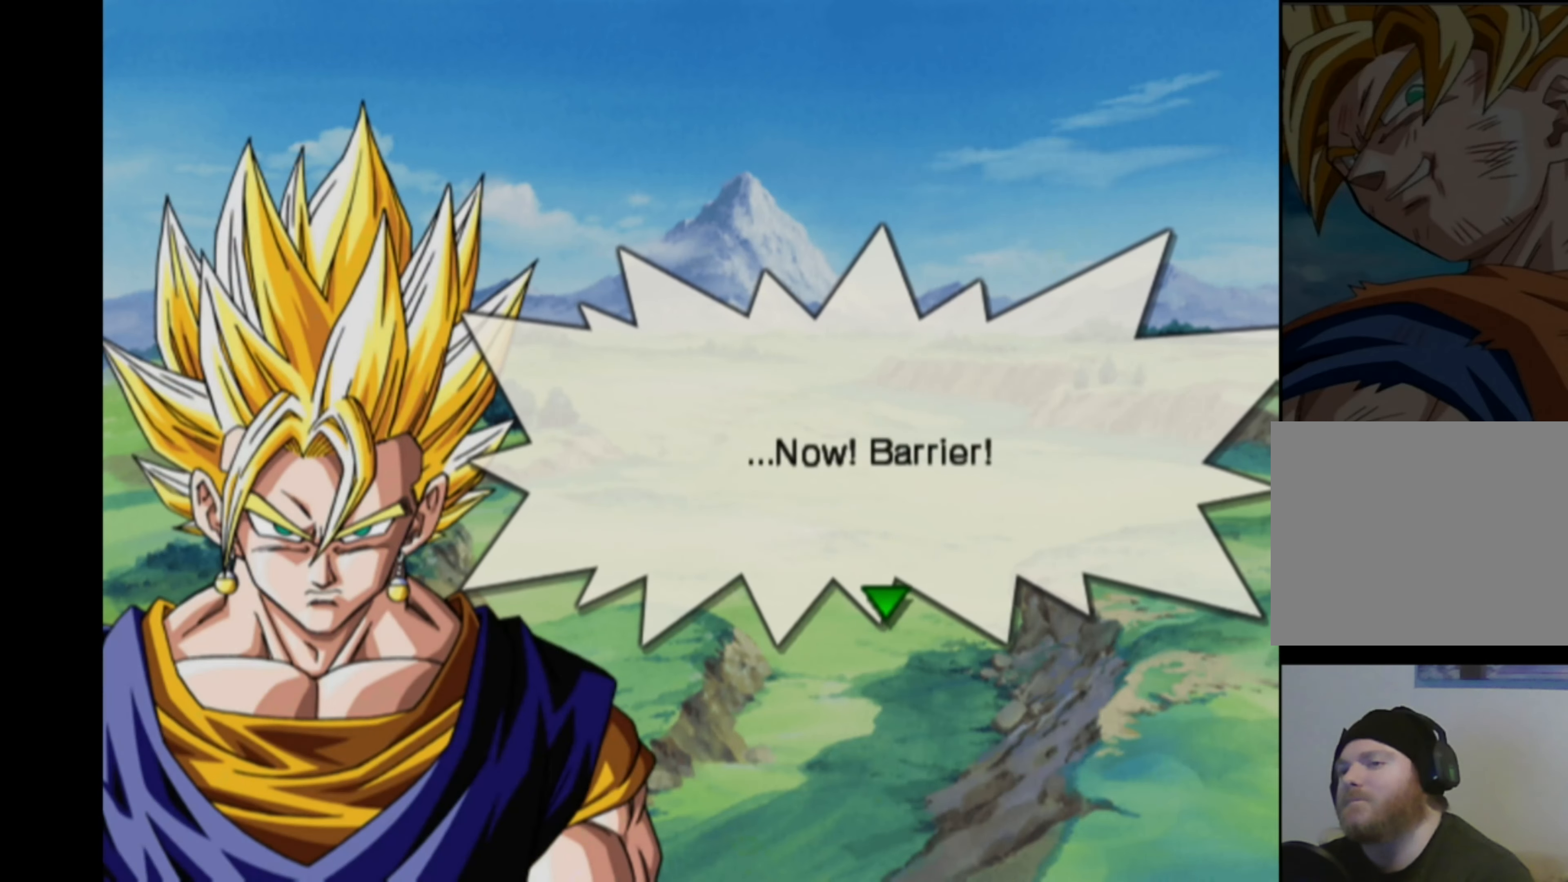
{"buttons": [], "left_stick": "center", "right_stick": "center", "events": []}
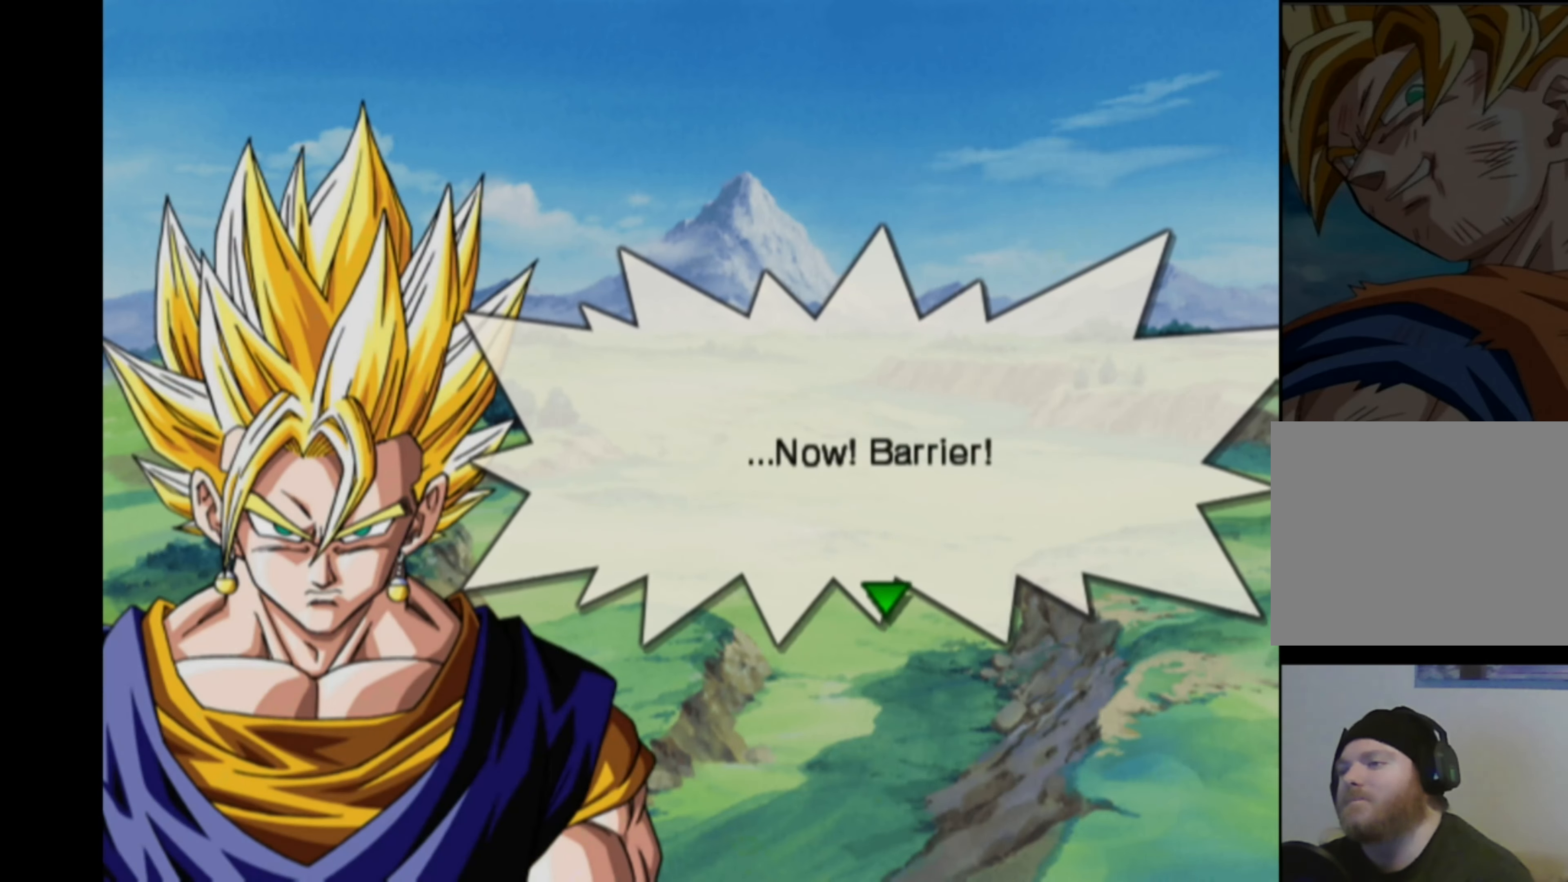
{"buttons": [], "left_stick": "center", "right_stick": "center", "events": [[400, "CROSS", "down"], [483, "CROSS", "up"]]}
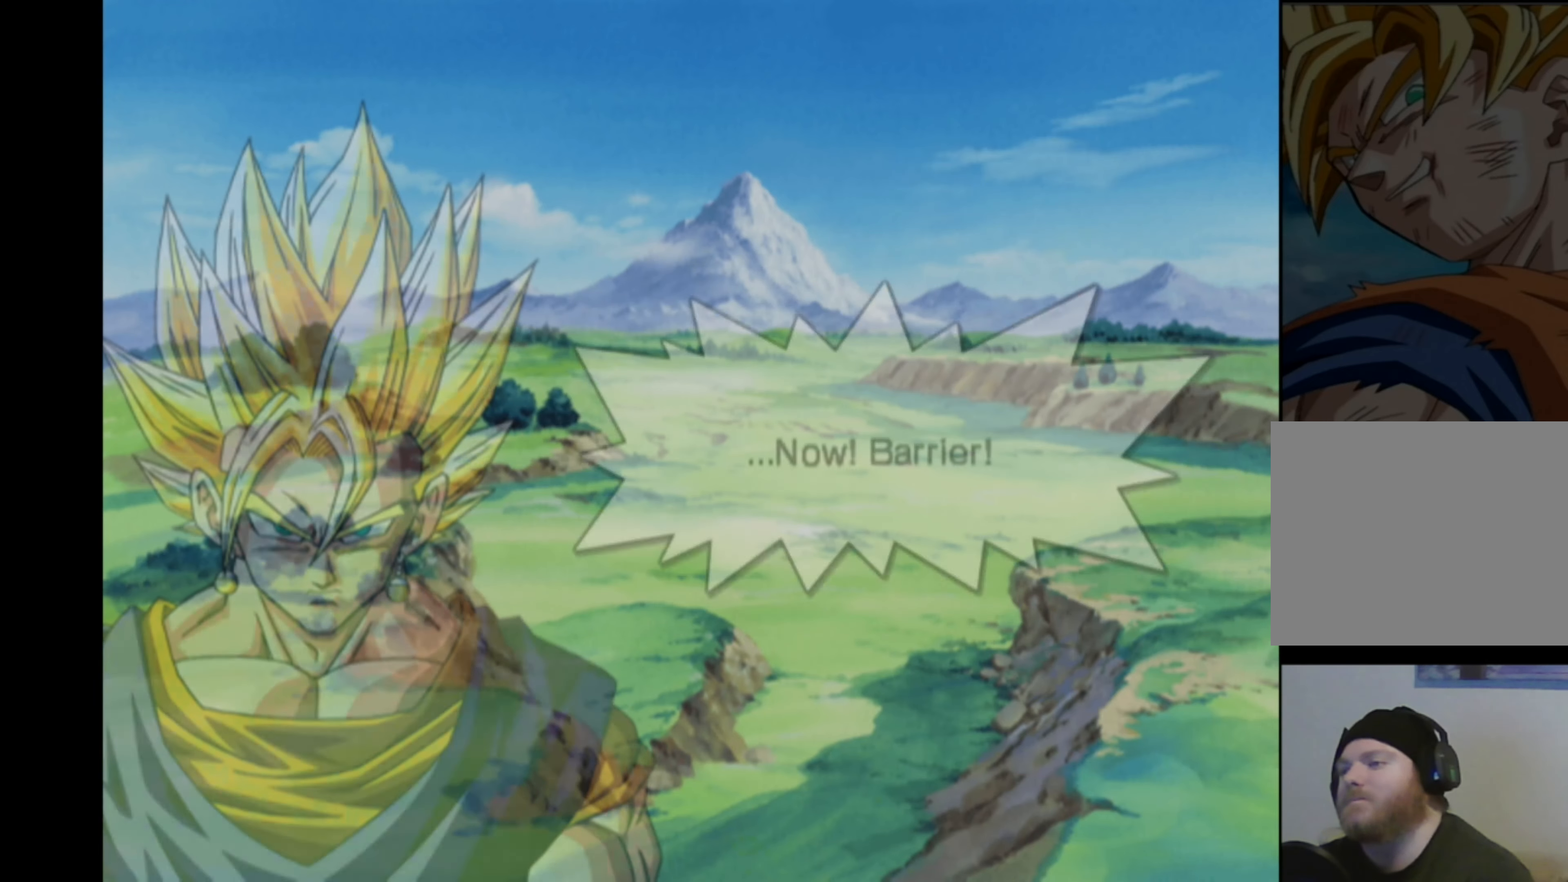
{"buttons": [], "left_stick": "center", "right_stick": "center", "events": []}
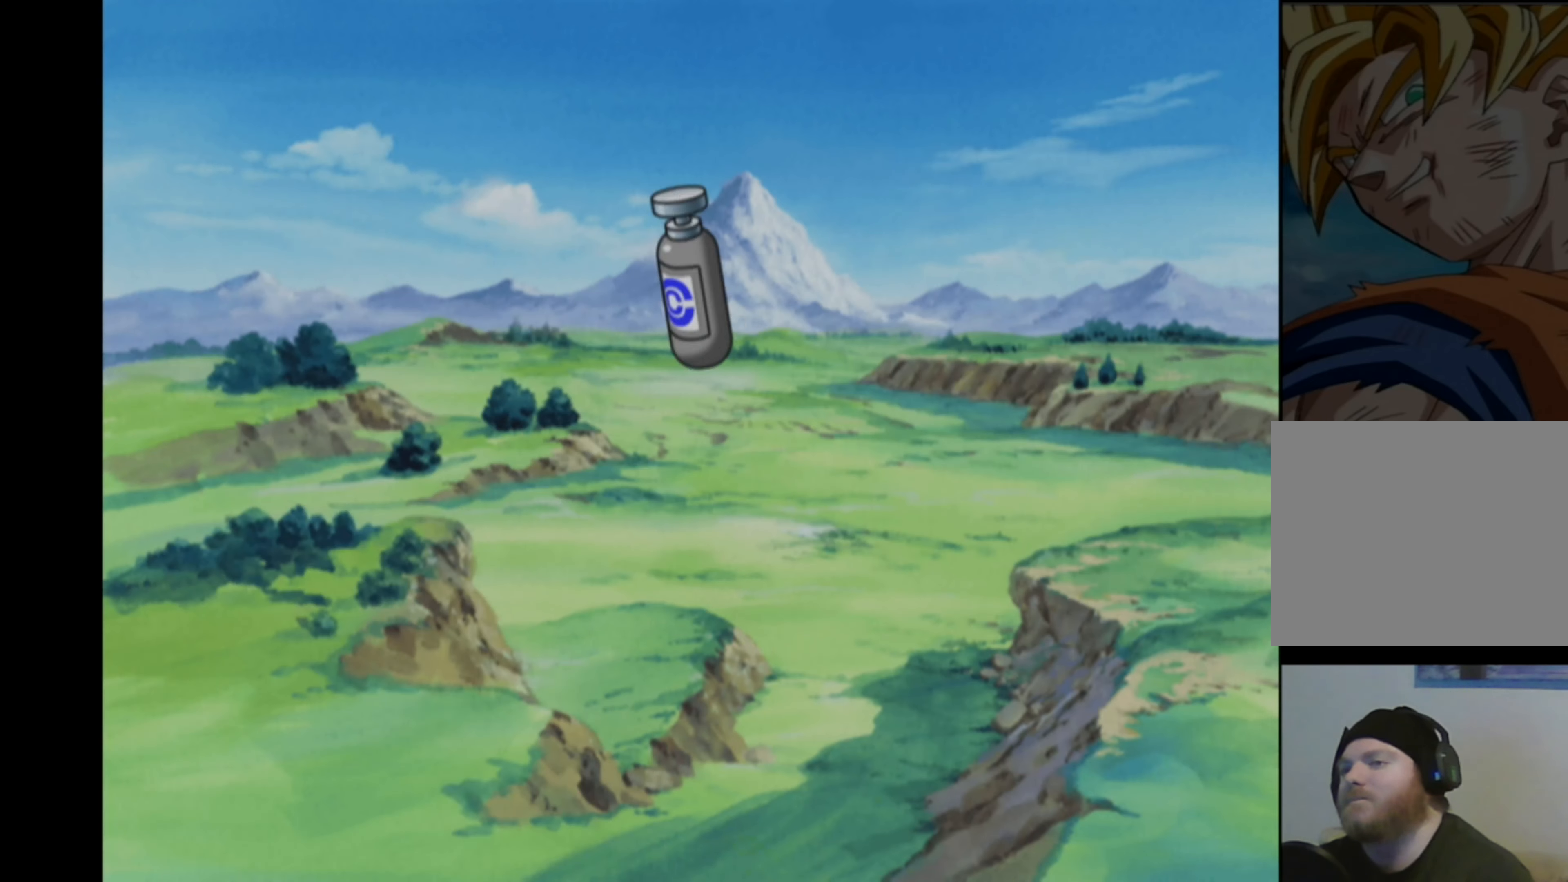
{"buttons": [], "left_stick": "center", "right_stick": "center", "events": []}
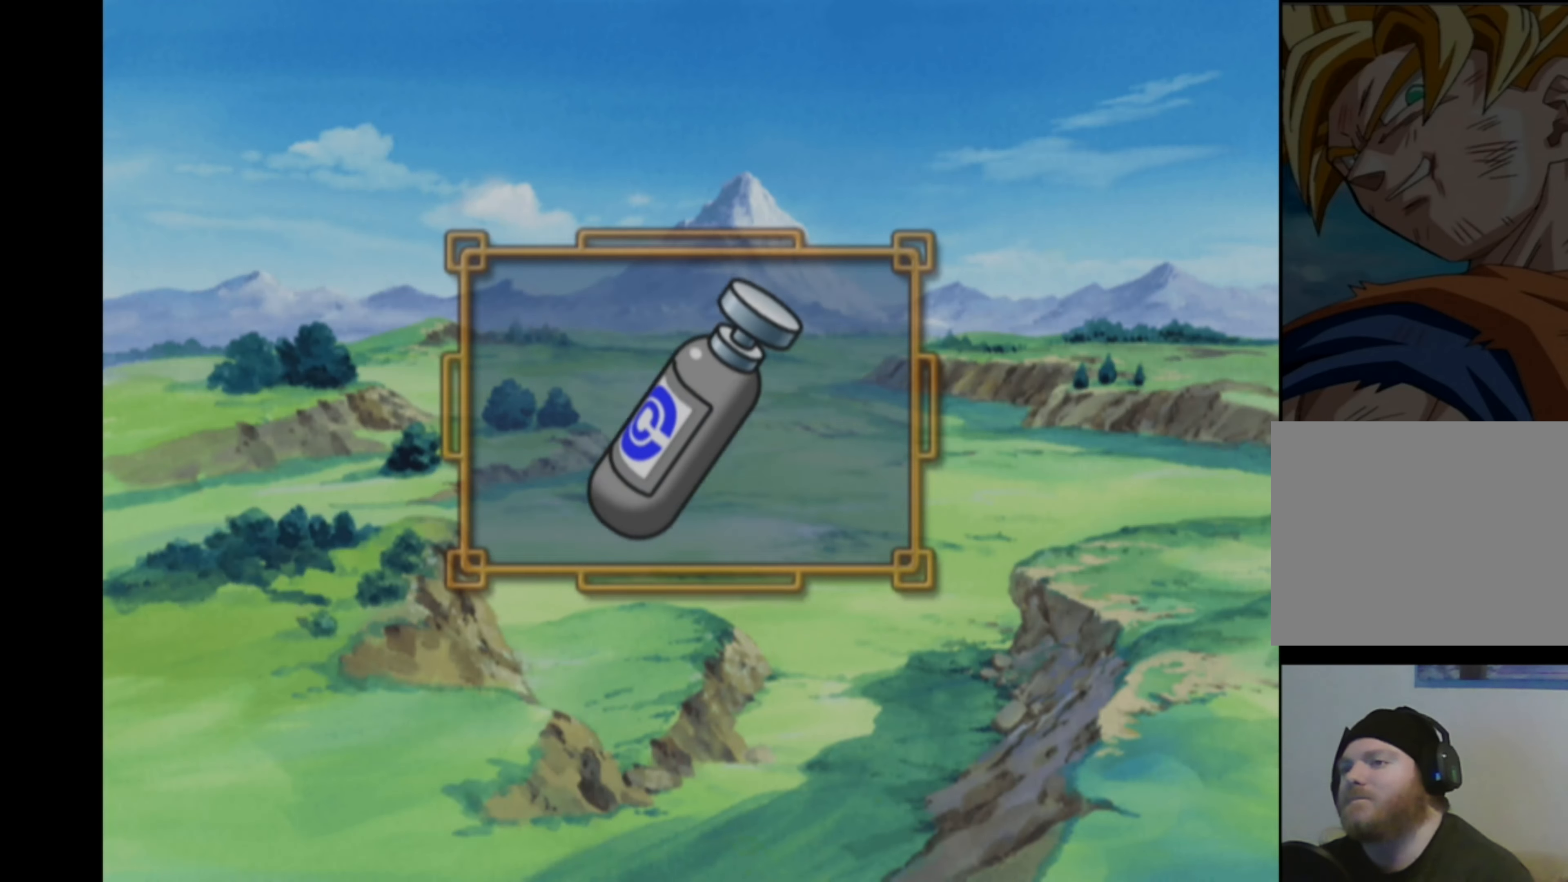
{"buttons": [], "left_stick": "center", "right_stick": "center", "events": []}
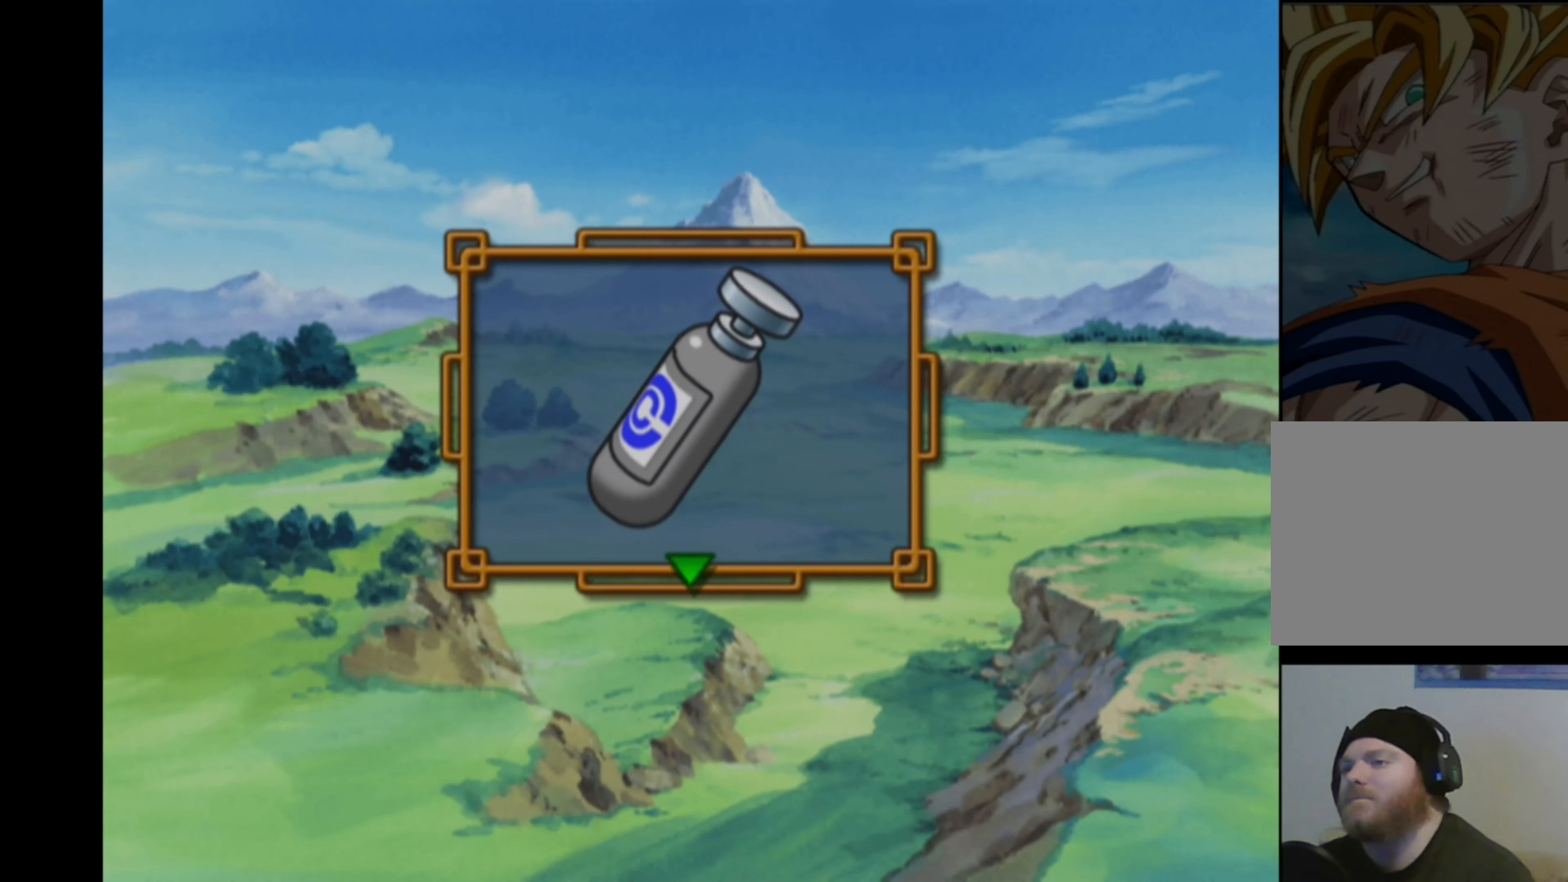
{"buttons": [], "left_stick": "center", "right_stick": "center", "events": [[166, "CROSS", "down"], [250, "CROSS", "up"]]}
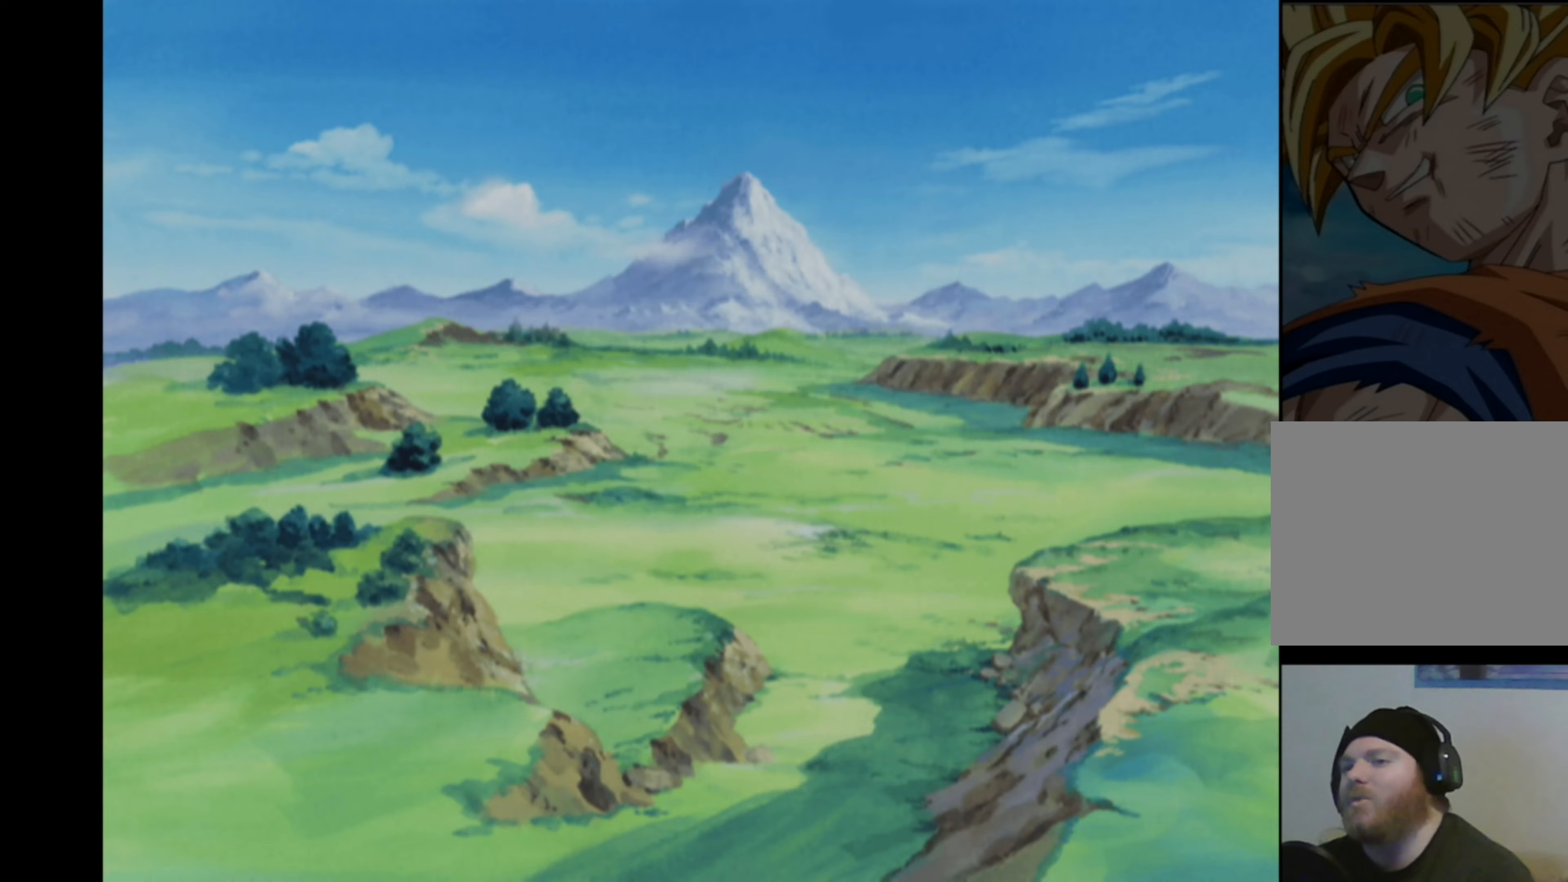
{"buttons": [], "left_stick": "center", "right_stick": "center", "events": []}
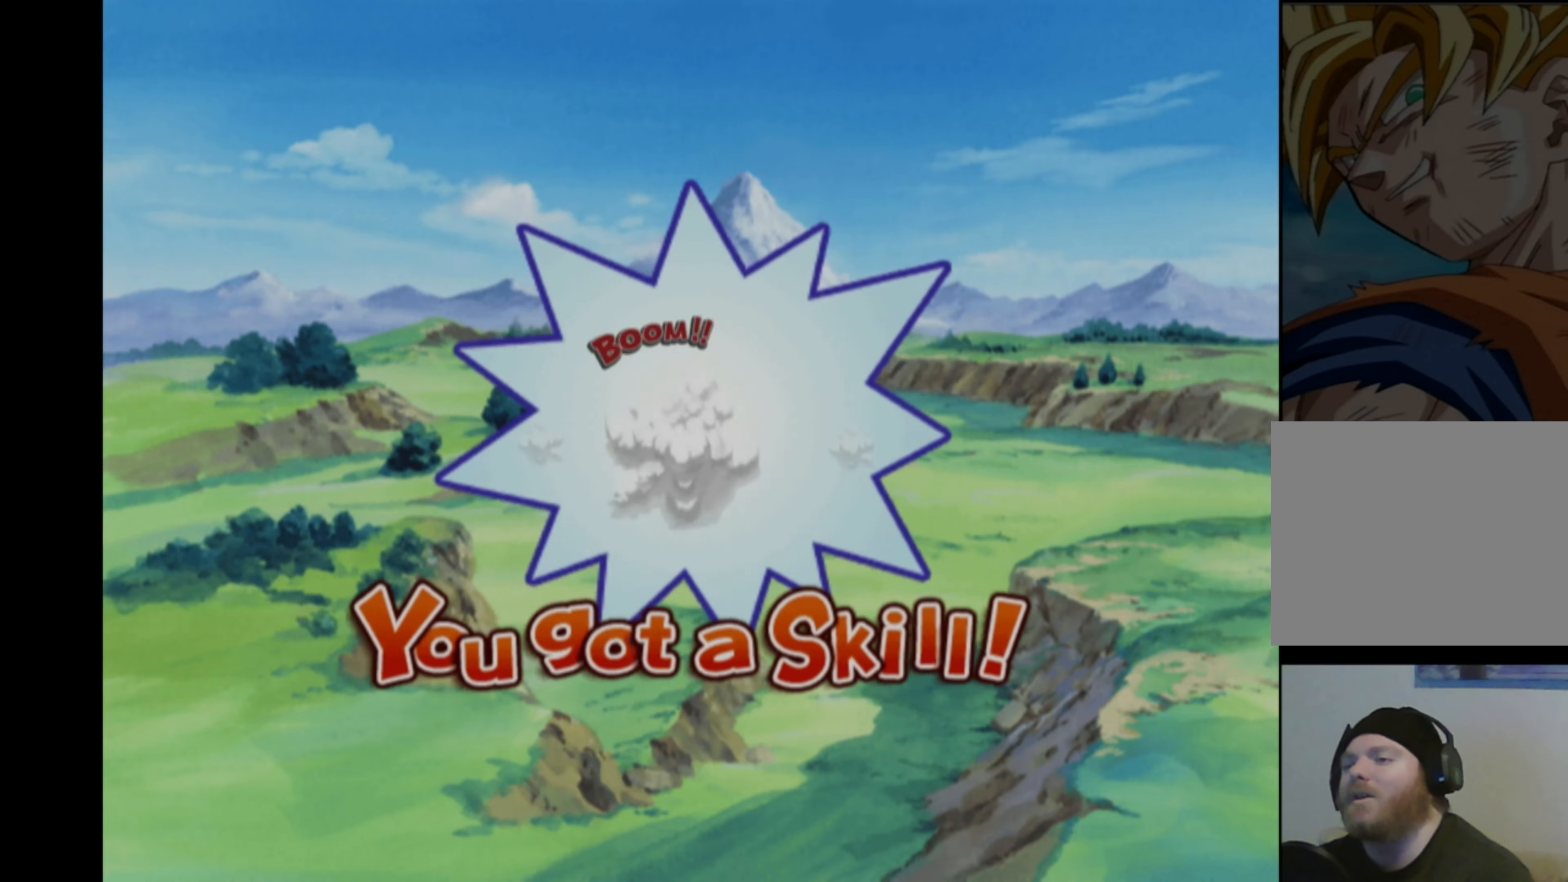
{"buttons": [], "left_stick": "center", "right_stick": "center", "events": []}
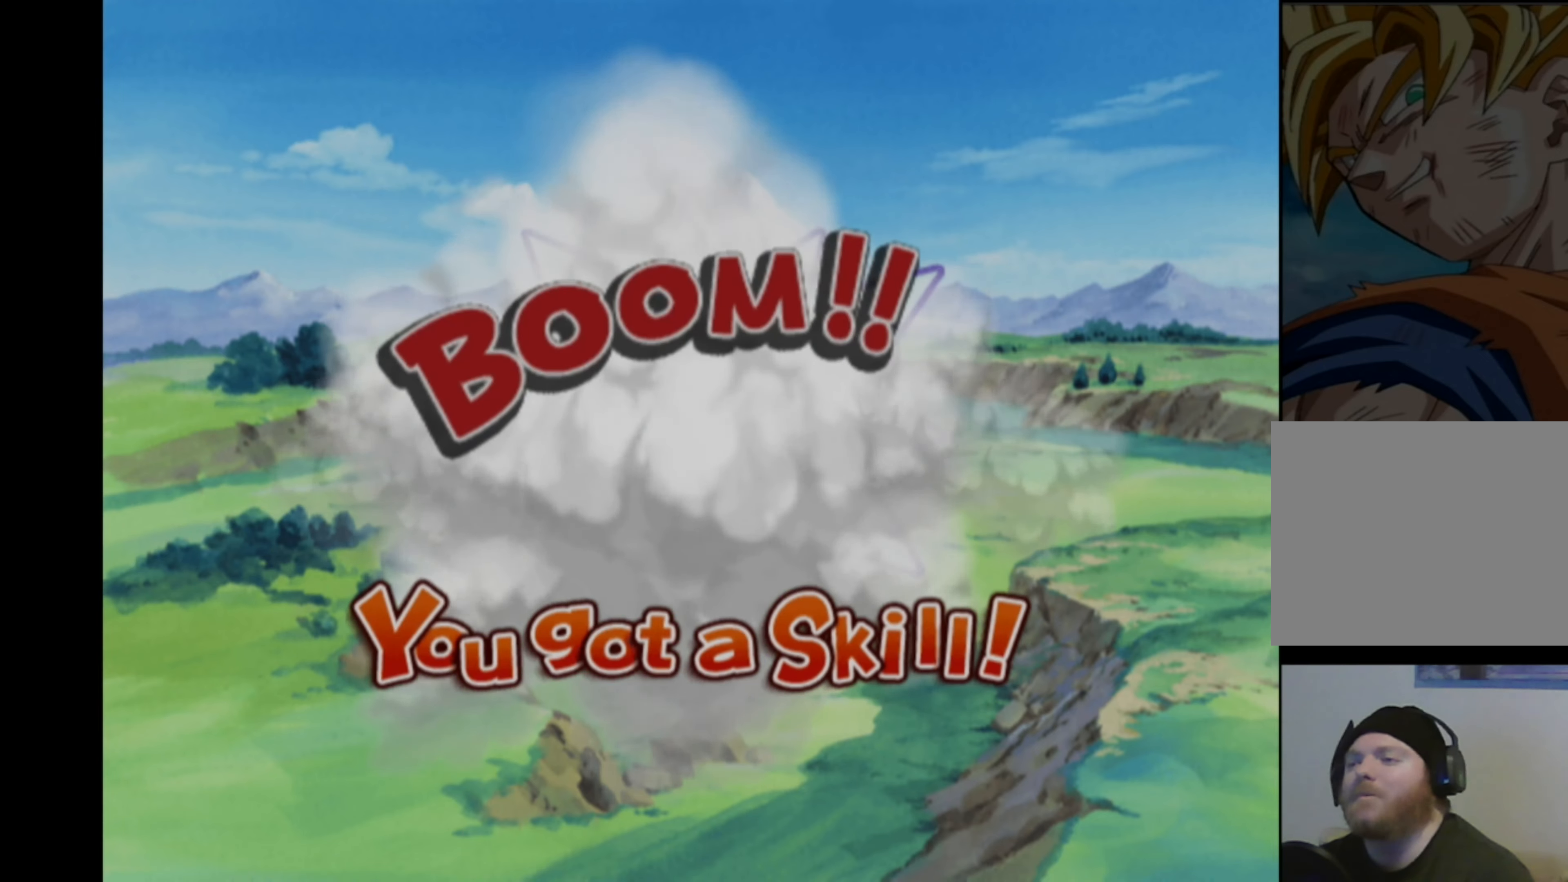
{"buttons": [], "left_stick": "center", "right_stick": "center", "events": []}
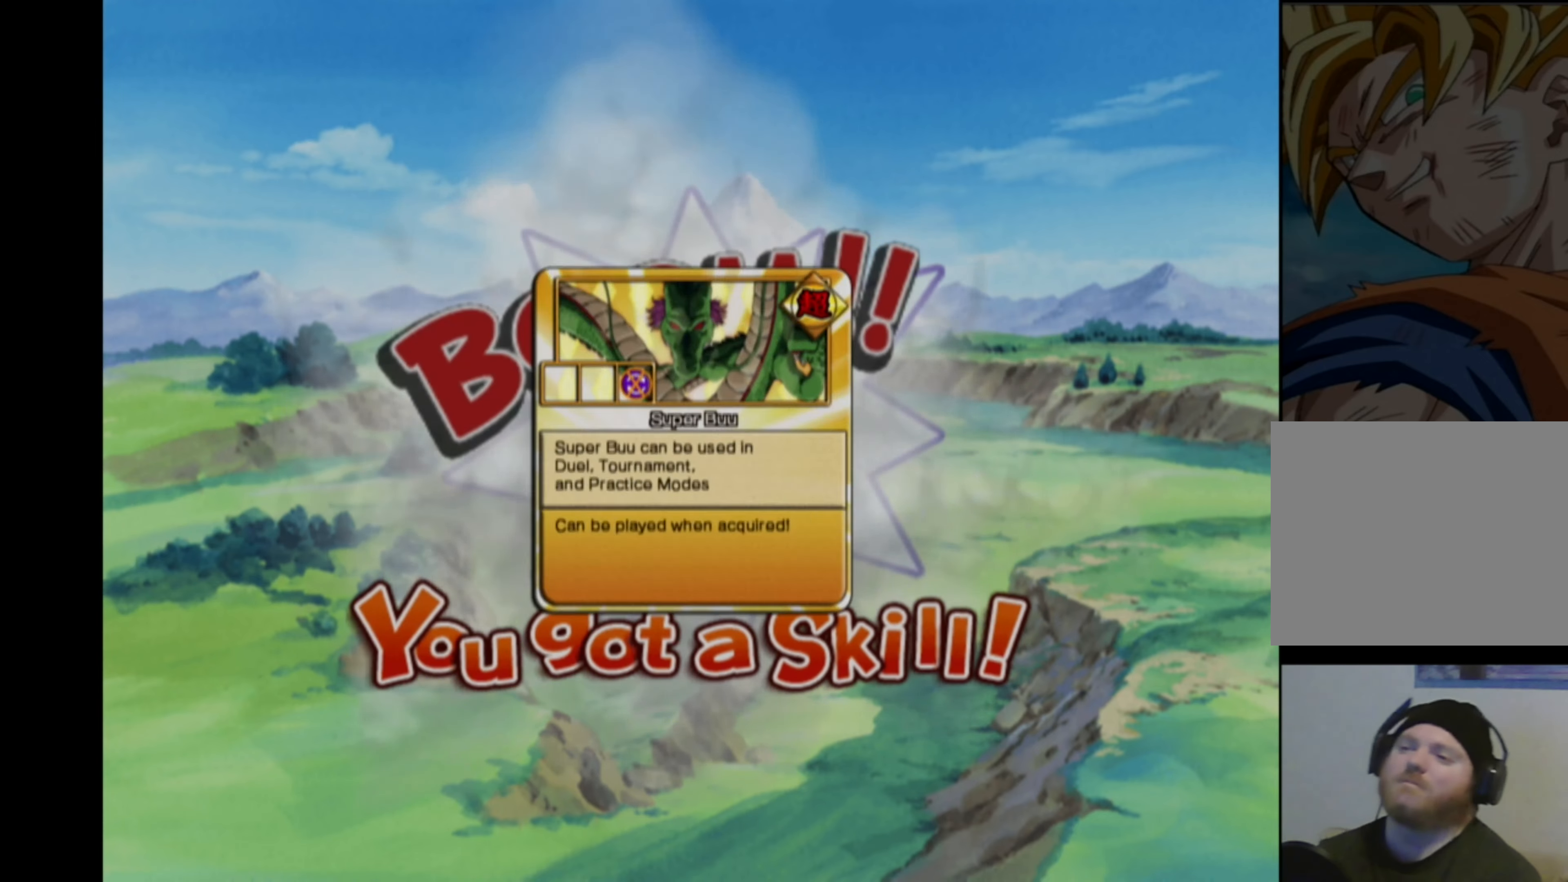
{"buttons": [], "left_stick": "center", "right_stick": "center", "events": []}
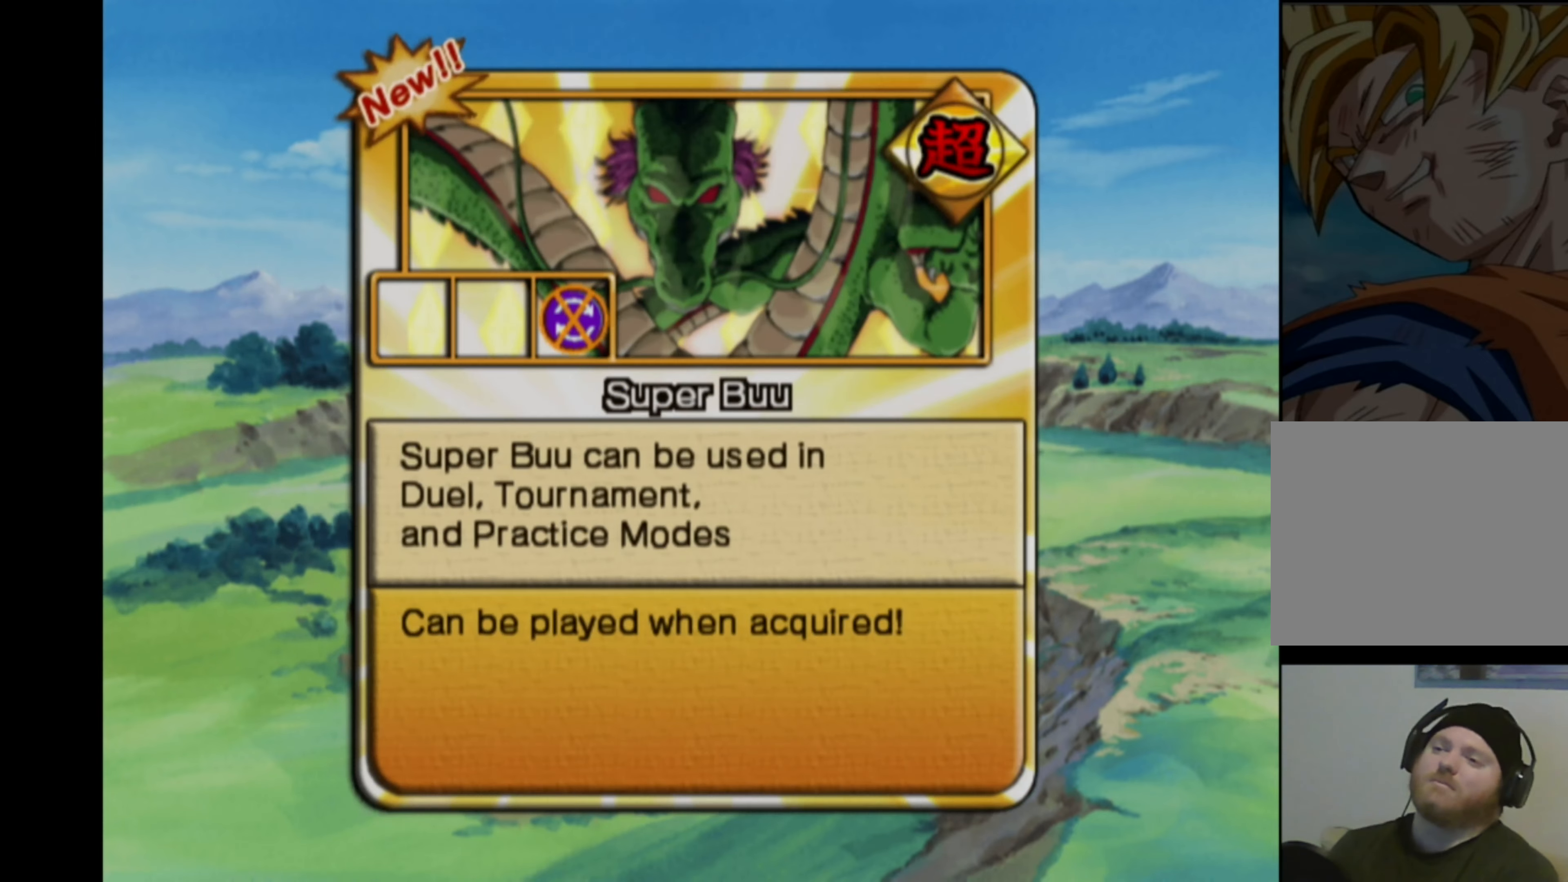
{"buttons": [], "left_stick": "center", "right_stick": "center", "events": []}
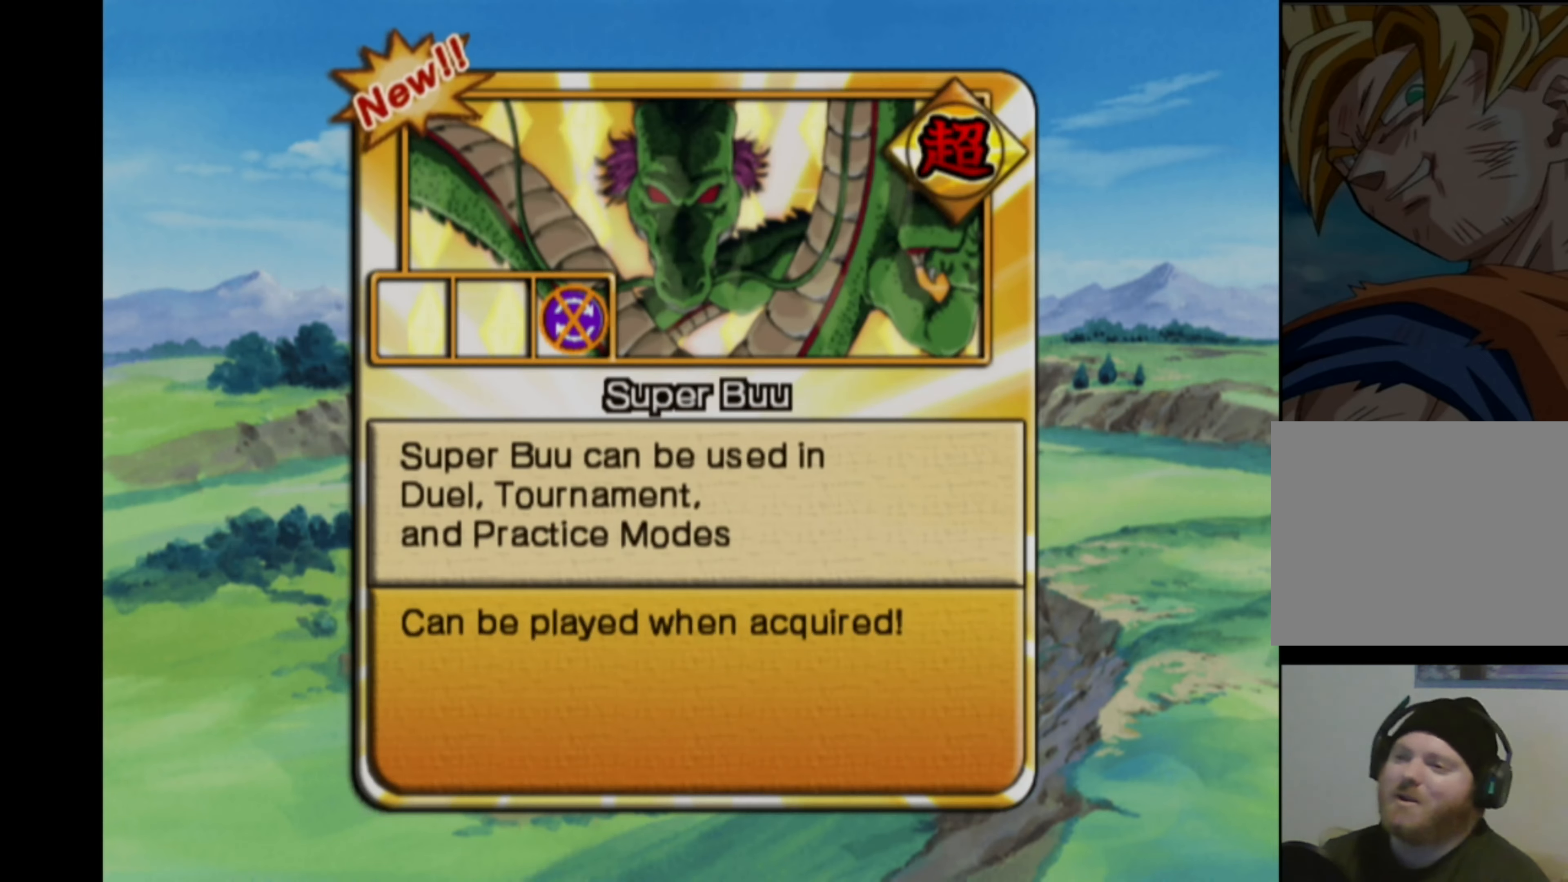
{"buttons": [], "left_stick": "center", "right_stick": "center", "events": [[50, "SQUARE", "down"], [167, "SQUARE", "up"]]}
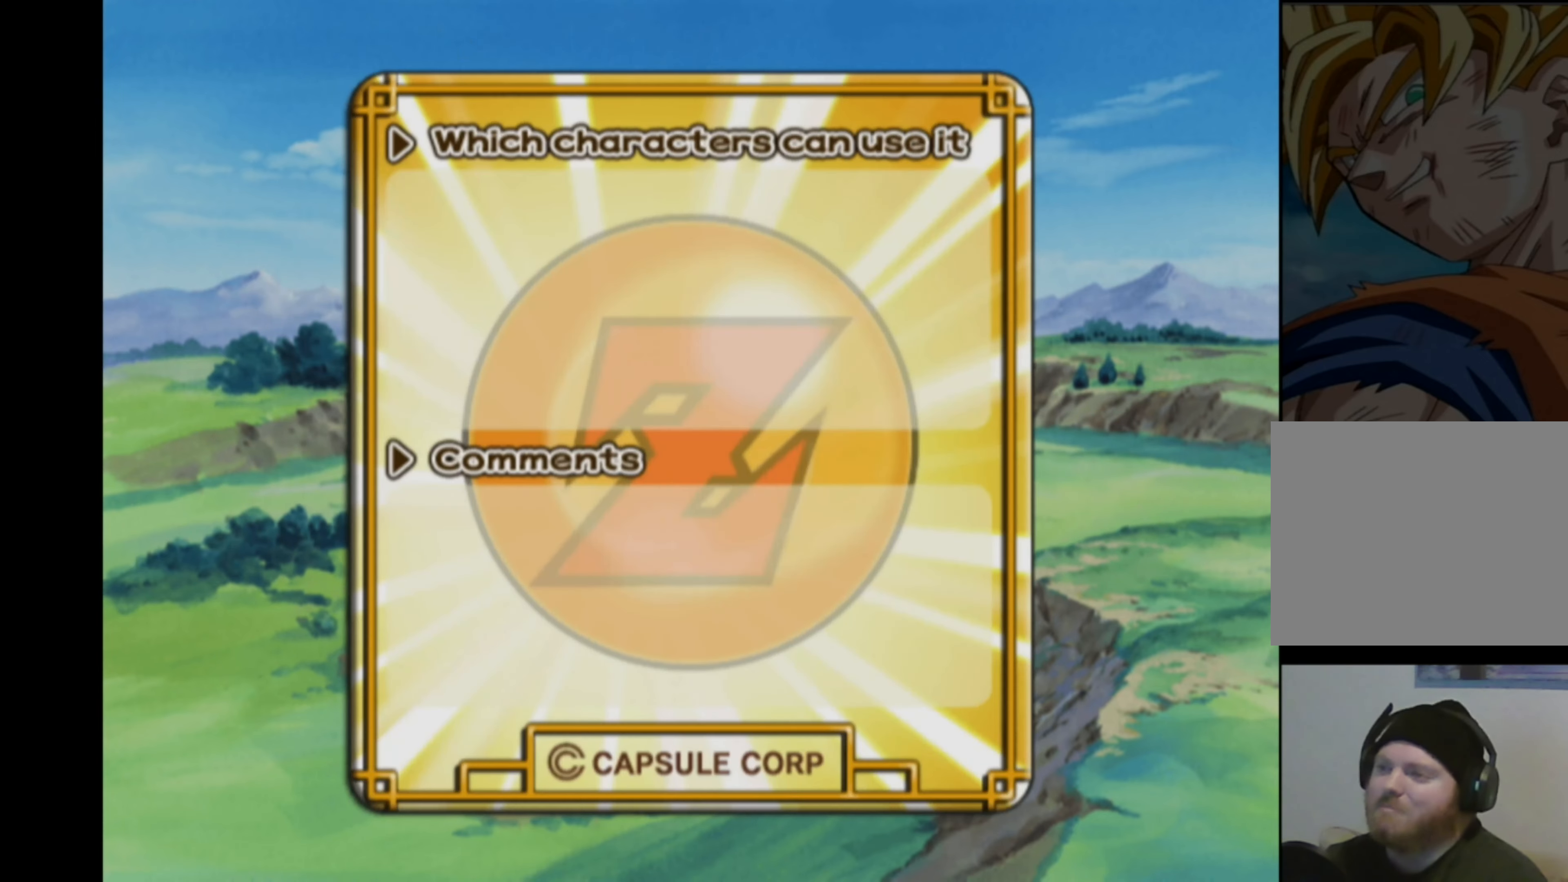
{"buttons": [], "left_stick": "center", "right_stick": "center", "events": [[83, "SQUARE", "down"], [183, "SQUARE", "up"]]}
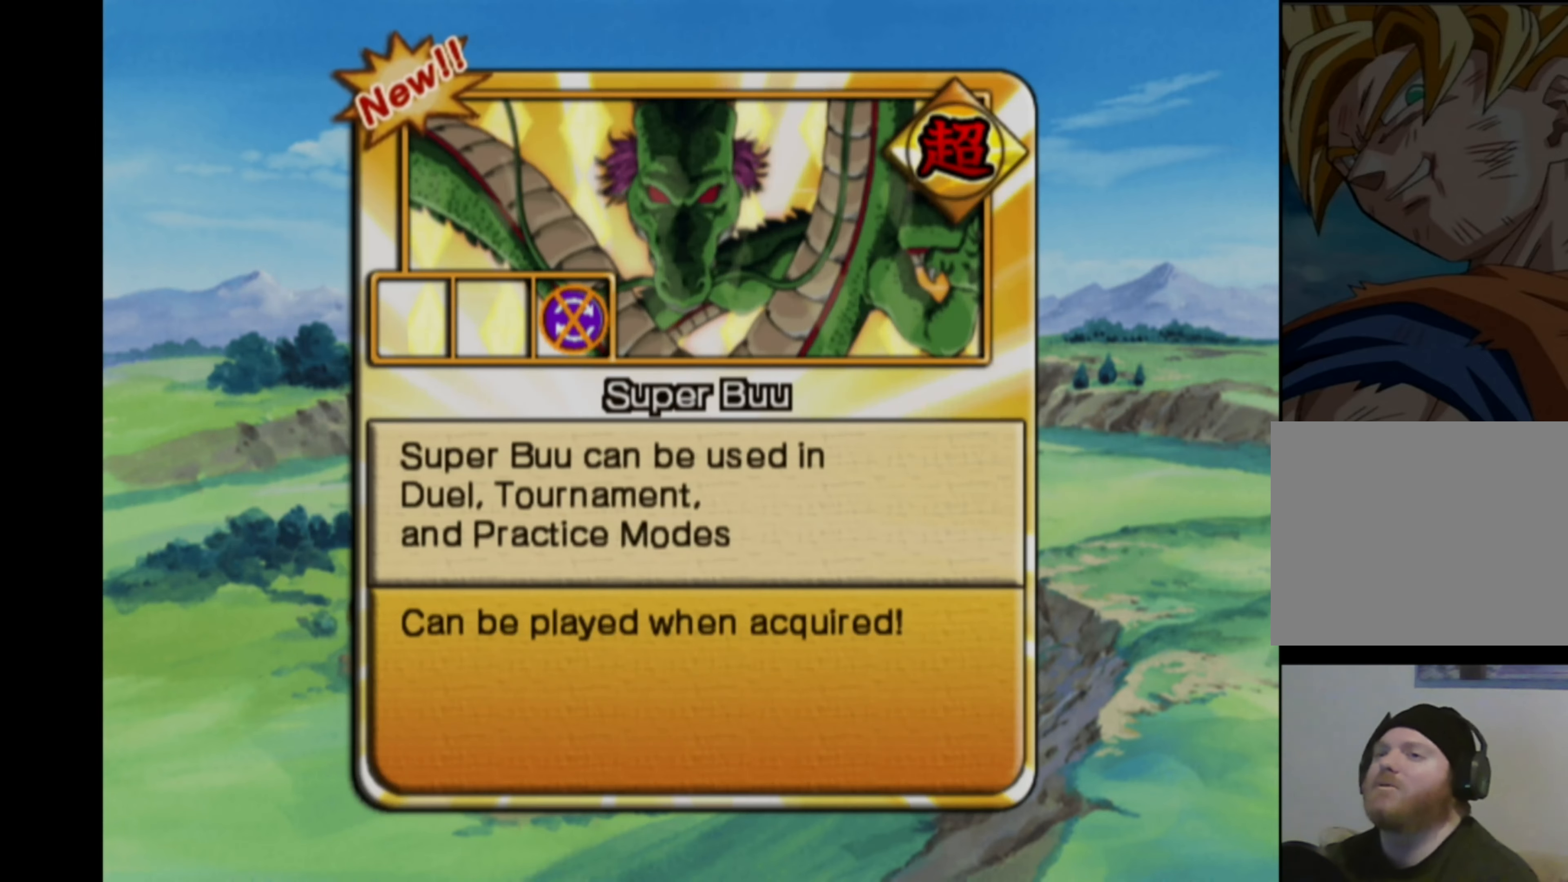
{"buttons": [], "left_stick": "center", "right_stick": "center", "events": [[33, "CROSS", "down"], [117, "CROSS", "up"]]}